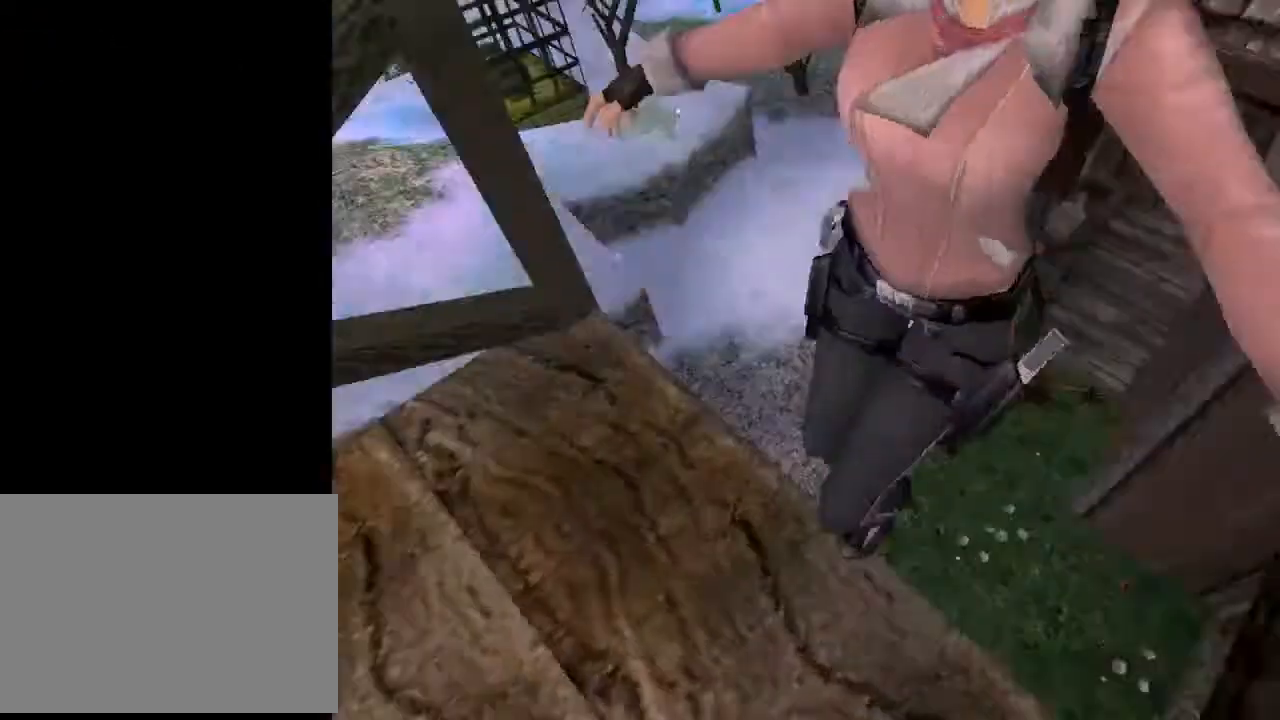
Gameplay with a controller (PlayStation layout); each line is a JSON object with the inputs held at the frame after it. "events" lists button and stick changes between this image and that frame as [ms after this image, input, new state], when the widget could be followed in between. Not read: L1.
{"buttons": ["CROSS"], "left_stick": "center", "right_stick": "center", "events": []}
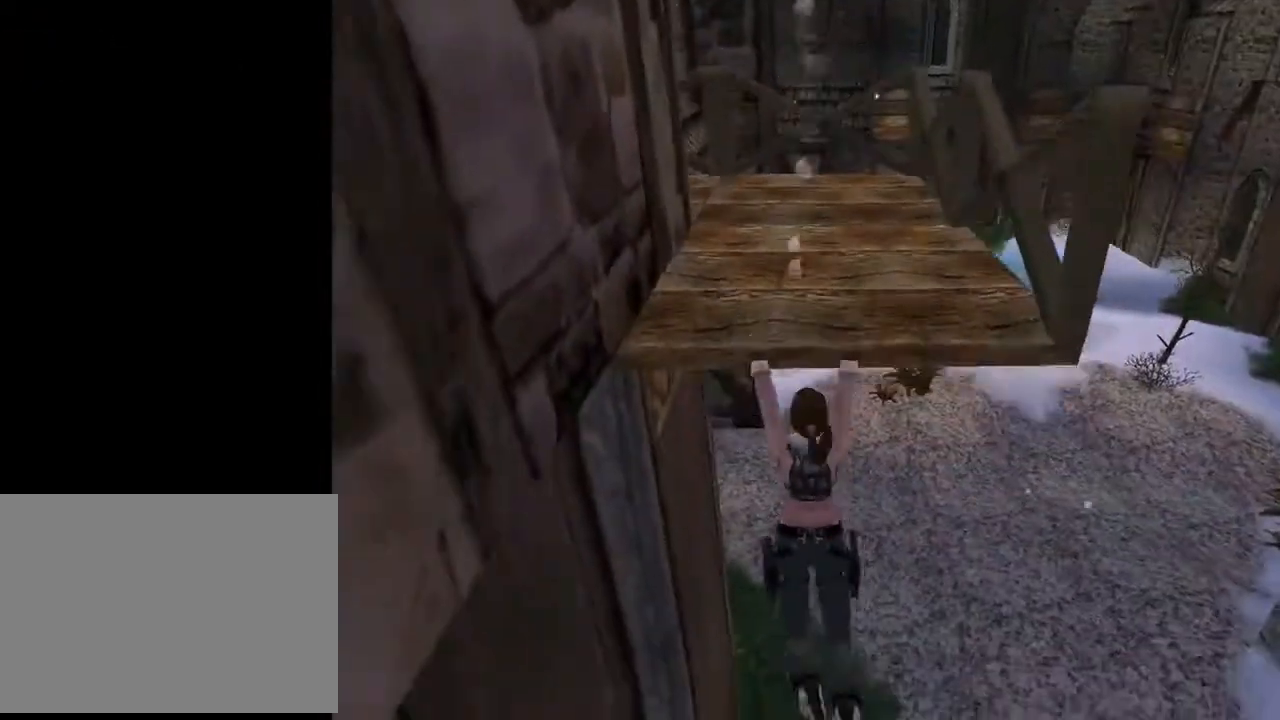
{"buttons": ["DPAD_UP", "DPAD_RIGHT"], "left_stick": "center", "right_stick": "center", "events": [[100, "CROSS", "up"], [300, "DPAD_UP", "down"], [433, "DPAD_RIGHT", "down"]]}
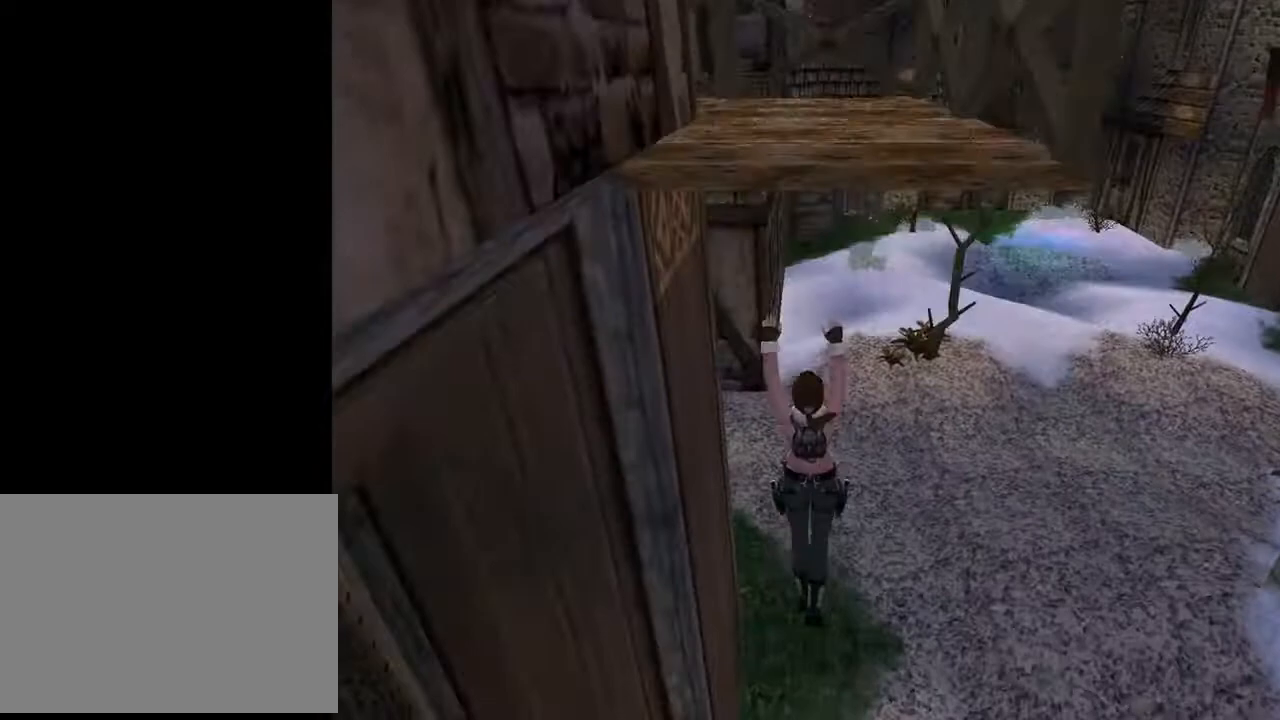
{"buttons": ["TRIANGLE", "DPAD_UP", "DPAD_RIGHT"], "left_stick": "center", "right_stick": "center", "events": [[200, "TRIANGLE", "down"]]}
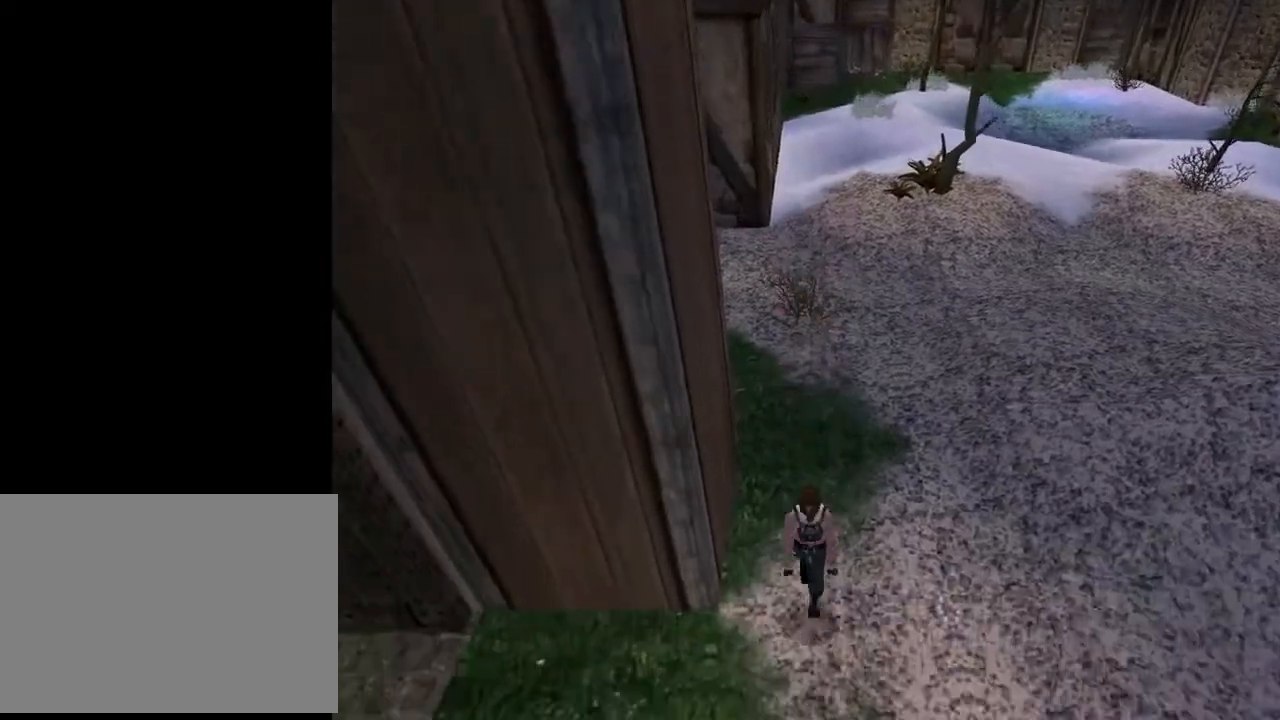
{"buttons": ["DPAD_UP", "DPAD_LEFT"], "left_stick": "center", "right_stick": "center", "events": [[67, "TRIANGLE", "up"], [467, "DPAD_LEFT", "down"], [467, "DPAD_RIGHT", "up"]]}
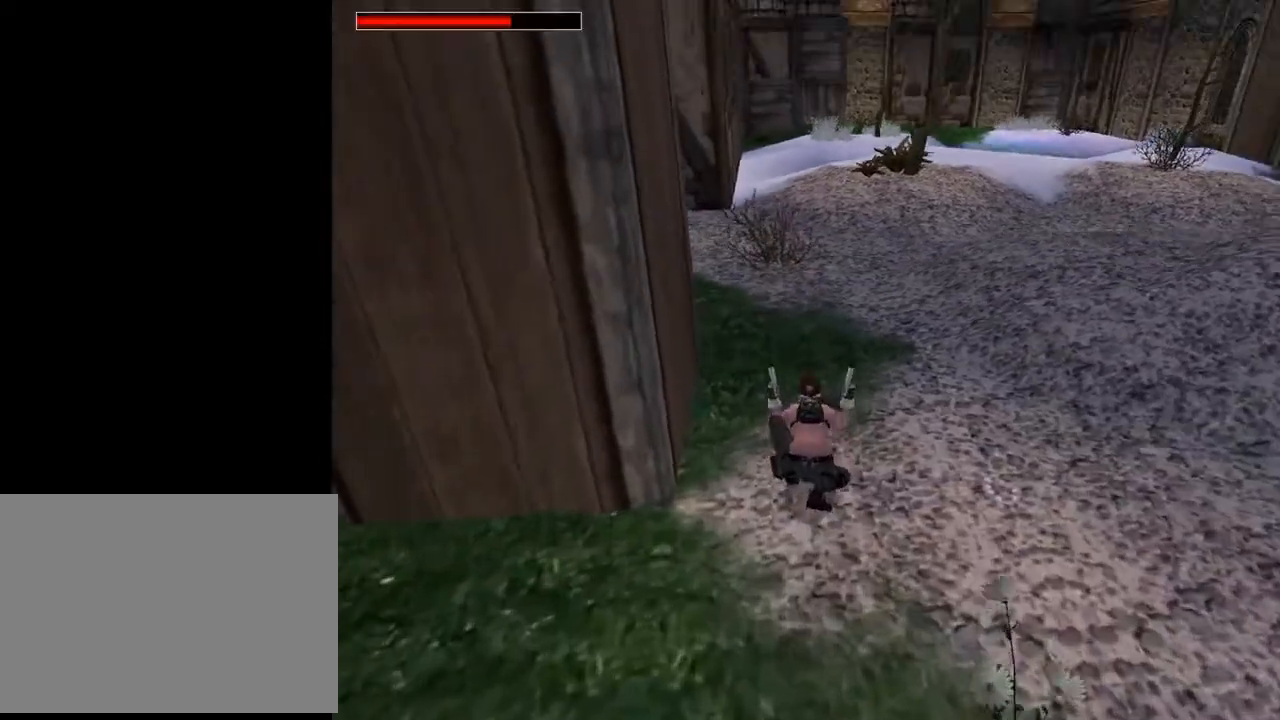
{"buttons": ["DPAD_UP", "DPAD_LEFT"], "left_stick": "center", "right_stick": "center", "events": []}
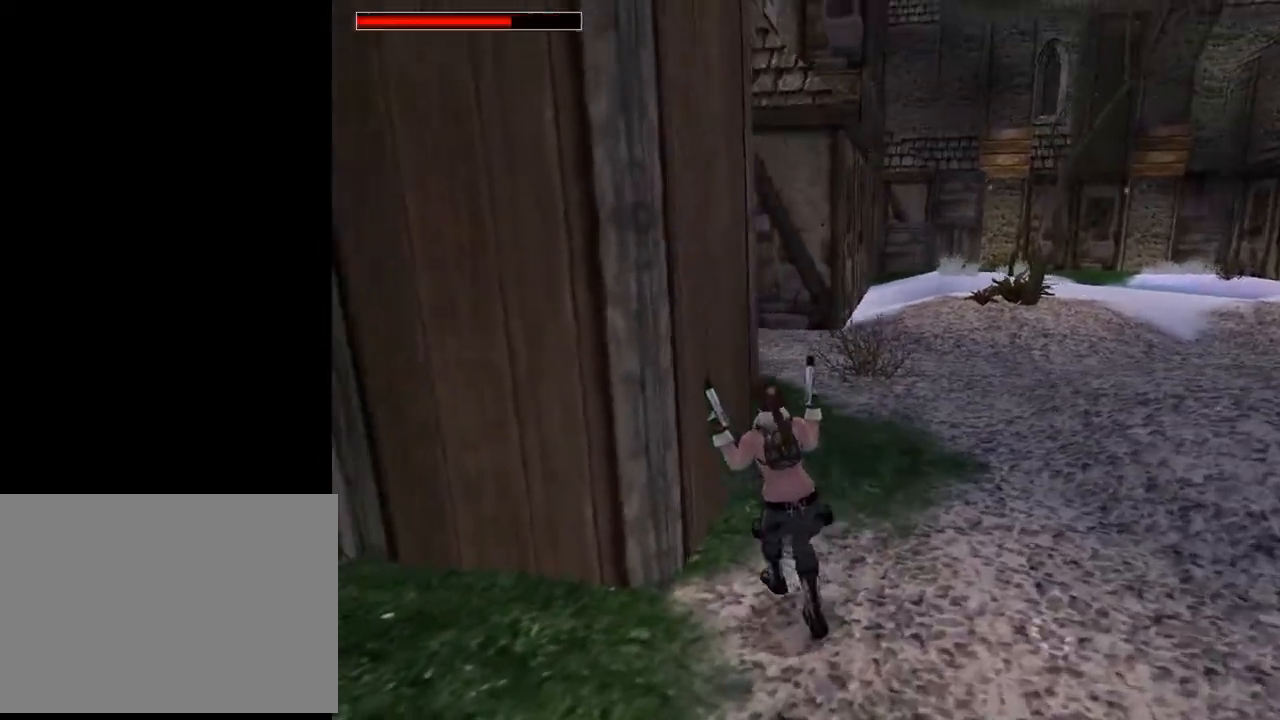
{"buttons": ["DPAD_LEFT"], "left_stick": "center", "right_stick": "center", "events": [[200, "DPAD_UP", "up"]]}
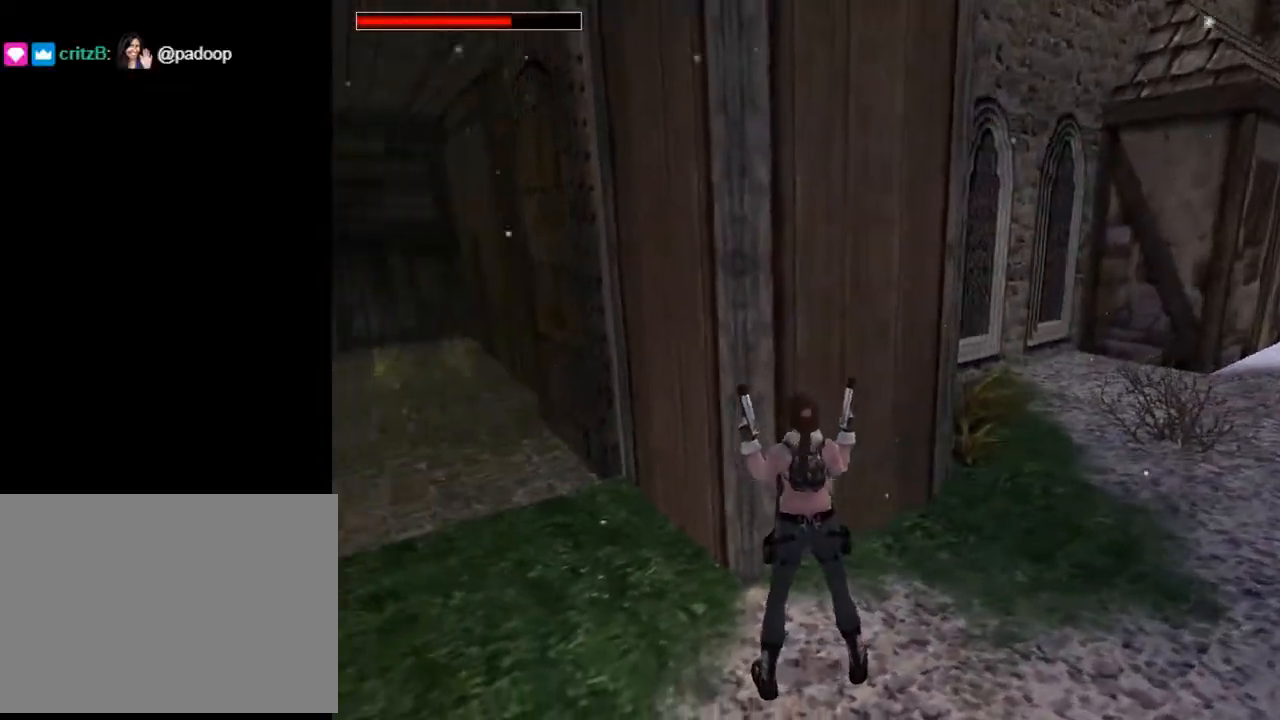
{"buttons": ["DPAD_RIGHT"], "left_stick": "center", "right_stick": "center", "events": [[167, "DPAD_LEFT", "up"], [267, "DPAD_RIGHT", "down"]]}
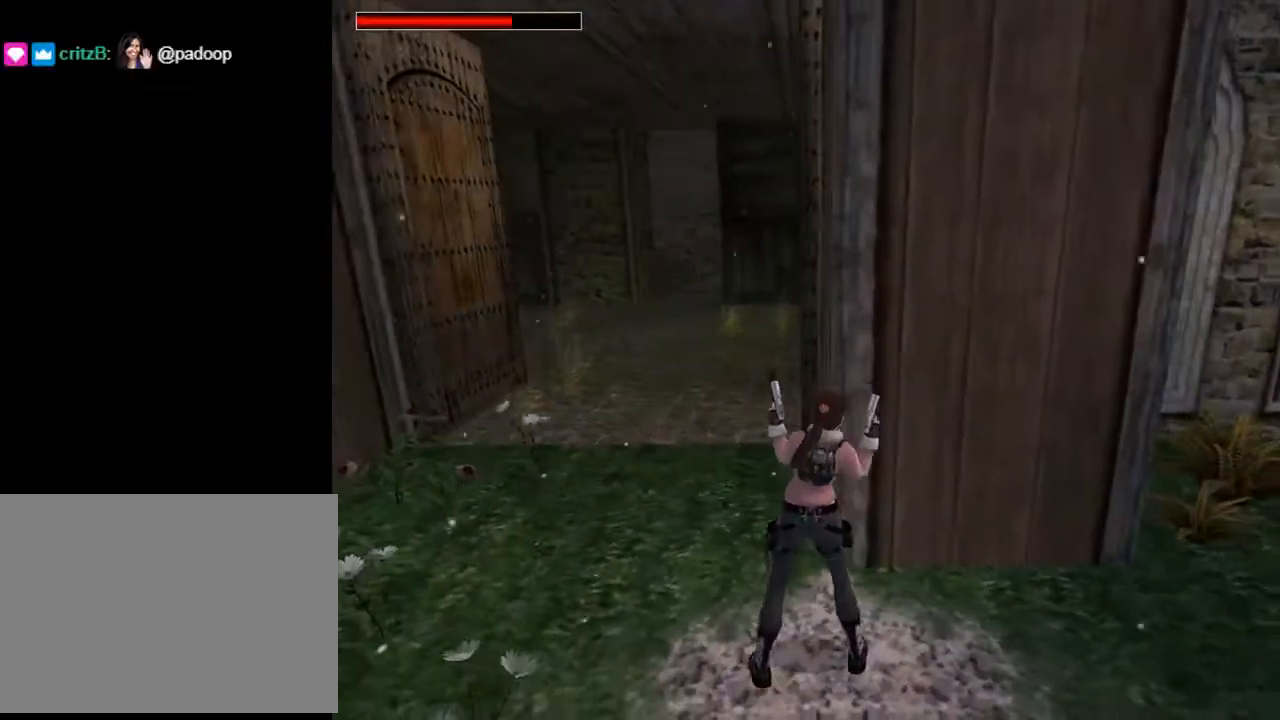
{"buttons": ["TRIANGLE", "DPAD_UP"], "left_stick": "center", "right_stick": "center", "events": [[367, "TRIANGLE", "down"], [467, "DPAD_RIGHT", "up"], [467, "DPAD_UP", "down"]]}
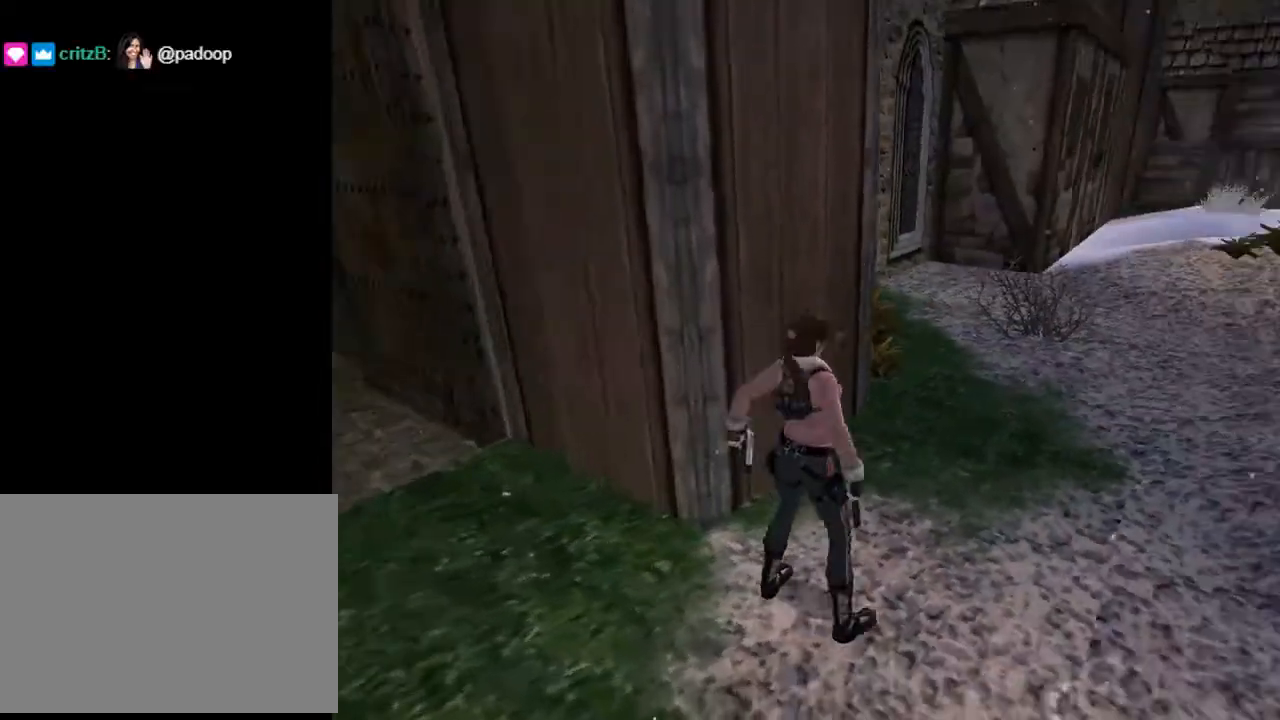
{"buttons": ["DPAD_UP", "DPAD_RIGHT"], "left_stick": "center", "right_stick": "center", "events": [[67, "TRIANGLE", "up"], [200, "DPAD_RIGHT", "down"]]}
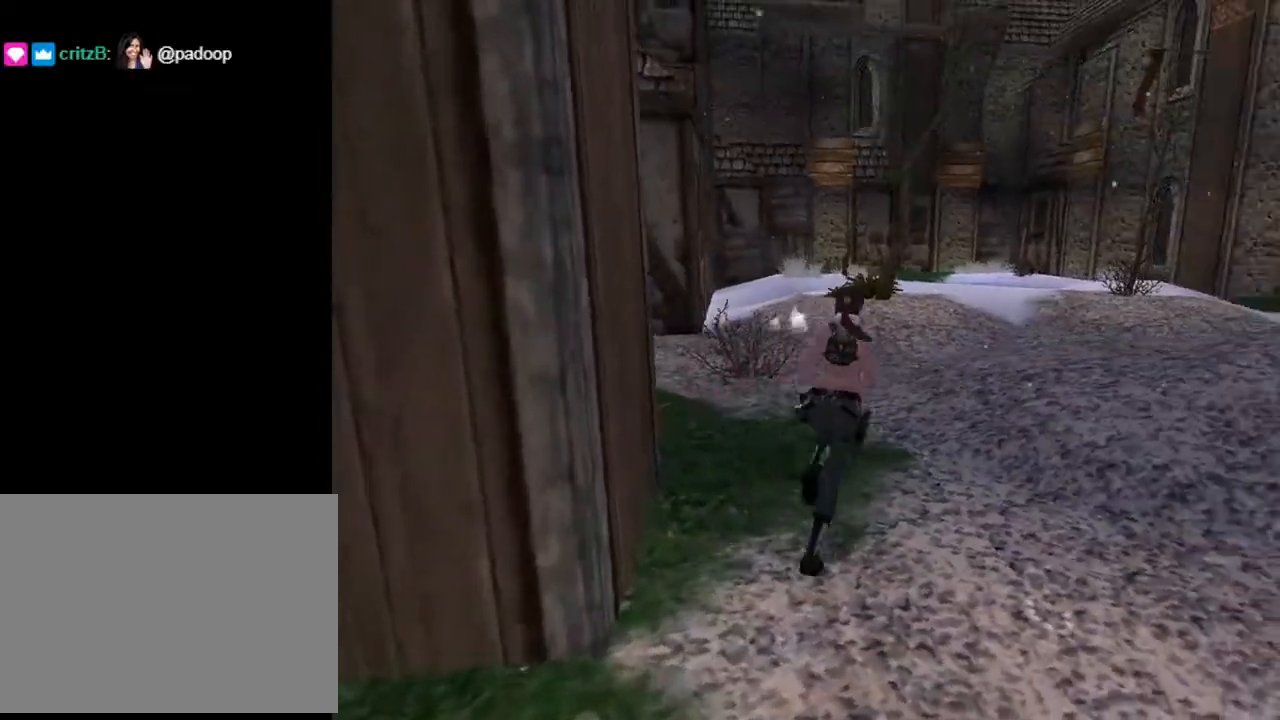
{"buttons": ["R2", "DPAD_UP"], "left_stick": "center", "right_stick": "center", "events": [[67, "R2", "down"], [100, "DPAD_RIGHT", "up"]]}
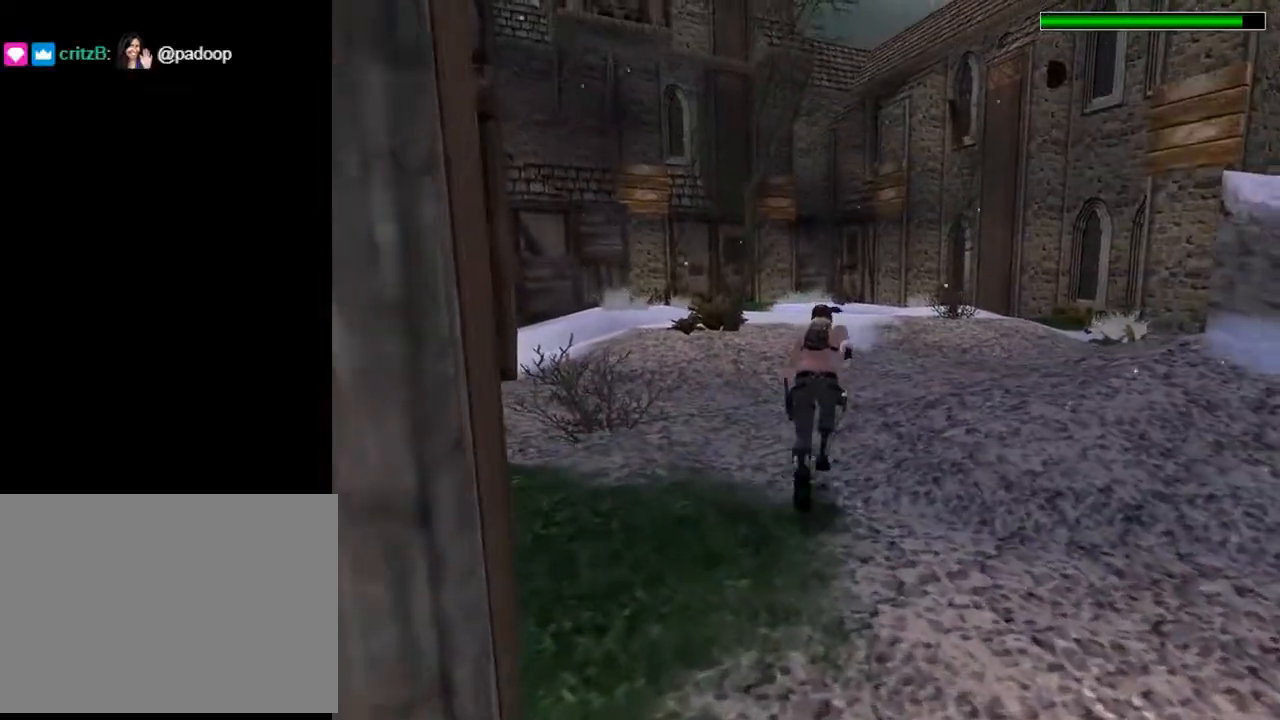
{"buttons": ["R2", "DPAD_UP", "DPAD_RIGHT"], "left_stick": "center", "right_stick": "center", "events": [[433, "DPAD_RIGHT", "down"]]}
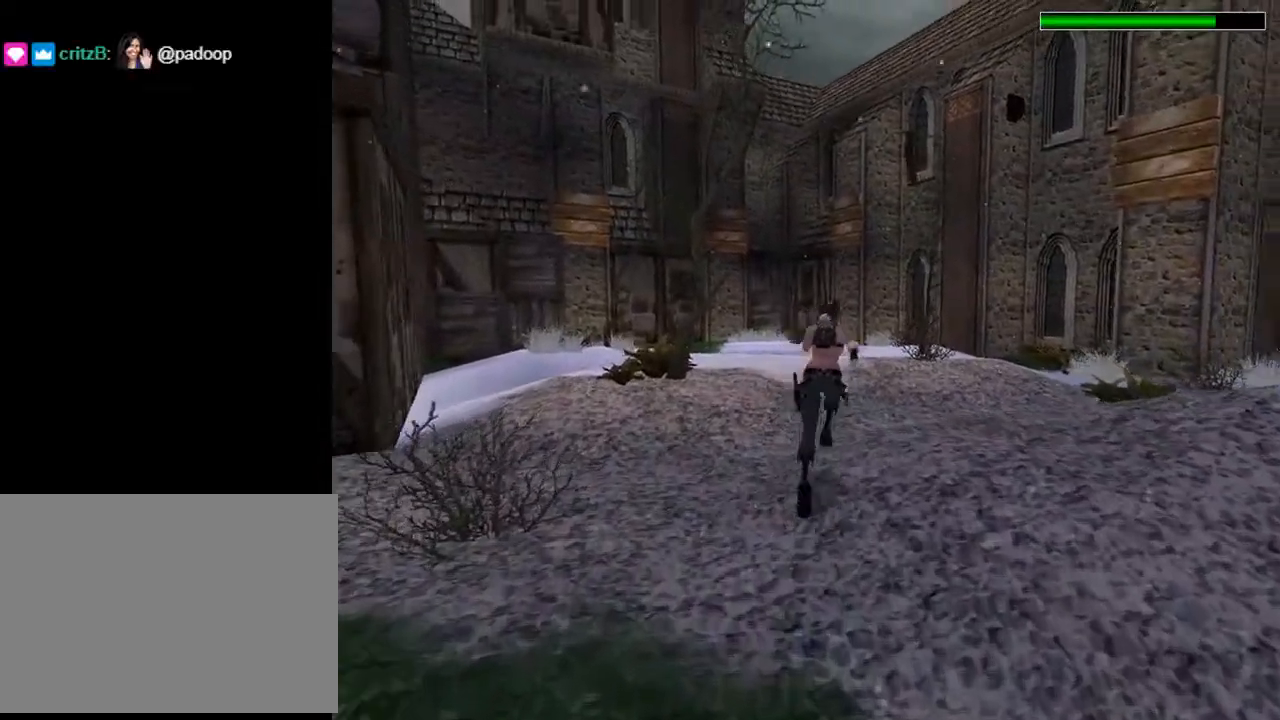
{"buttons": ["R2", "DPAD_UP", "DPAD_RIGHT"], "left_stick": "center", "right_stick": "center", "events": [[67, "DPAD_RIGHT", "up"], [300, "DPAD_RIGHT", "down"]]}
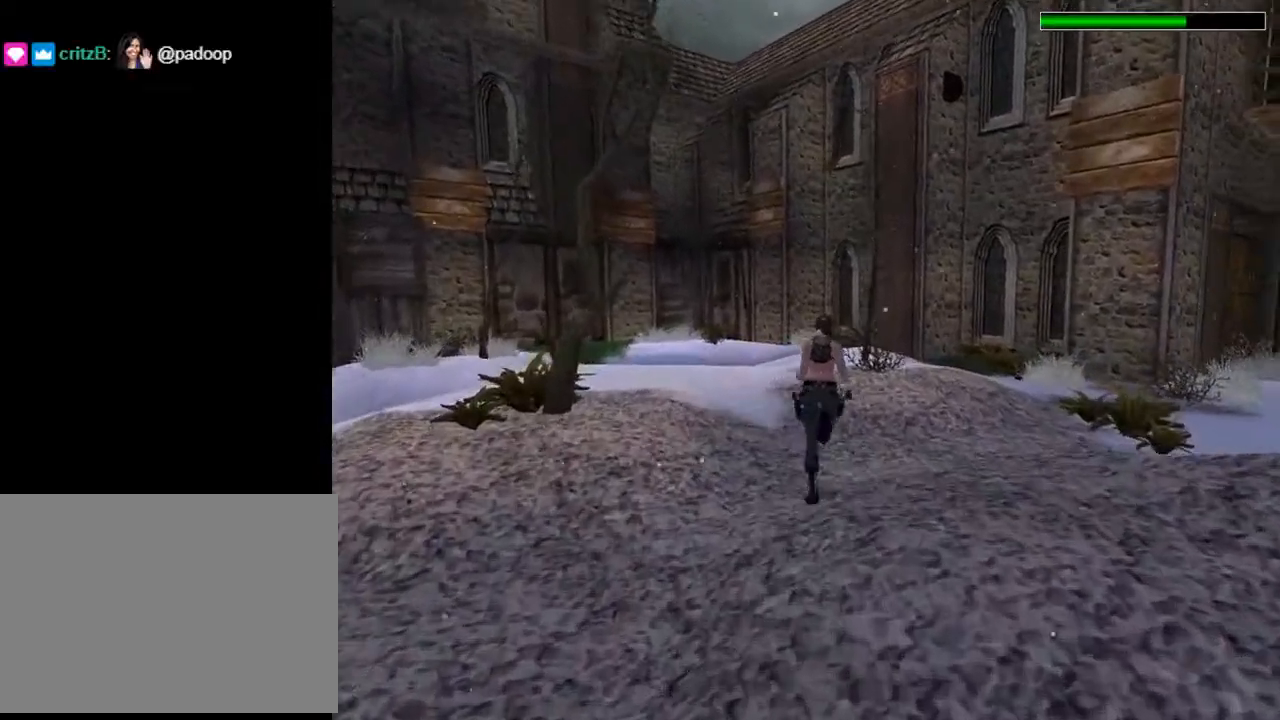
{"buttons": ["R2", "DPAD_UP", "DPAD_RIGHT"], "left_stick": "center", "right_stick": "center", "events": []}
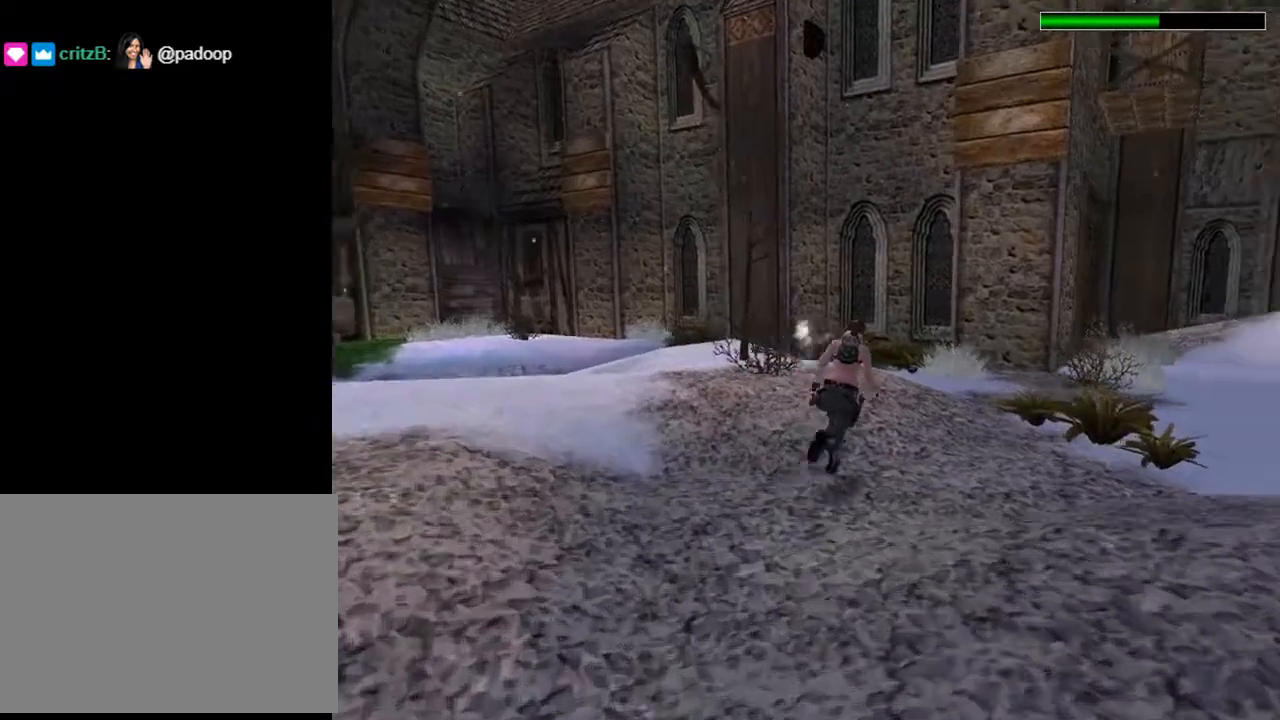
{"buttons": ["R2", "DPAD_UP"], "left_stick": "center", "right_stick": "center", "events": [[467, "DPAD_RIGHT", "up"]]}
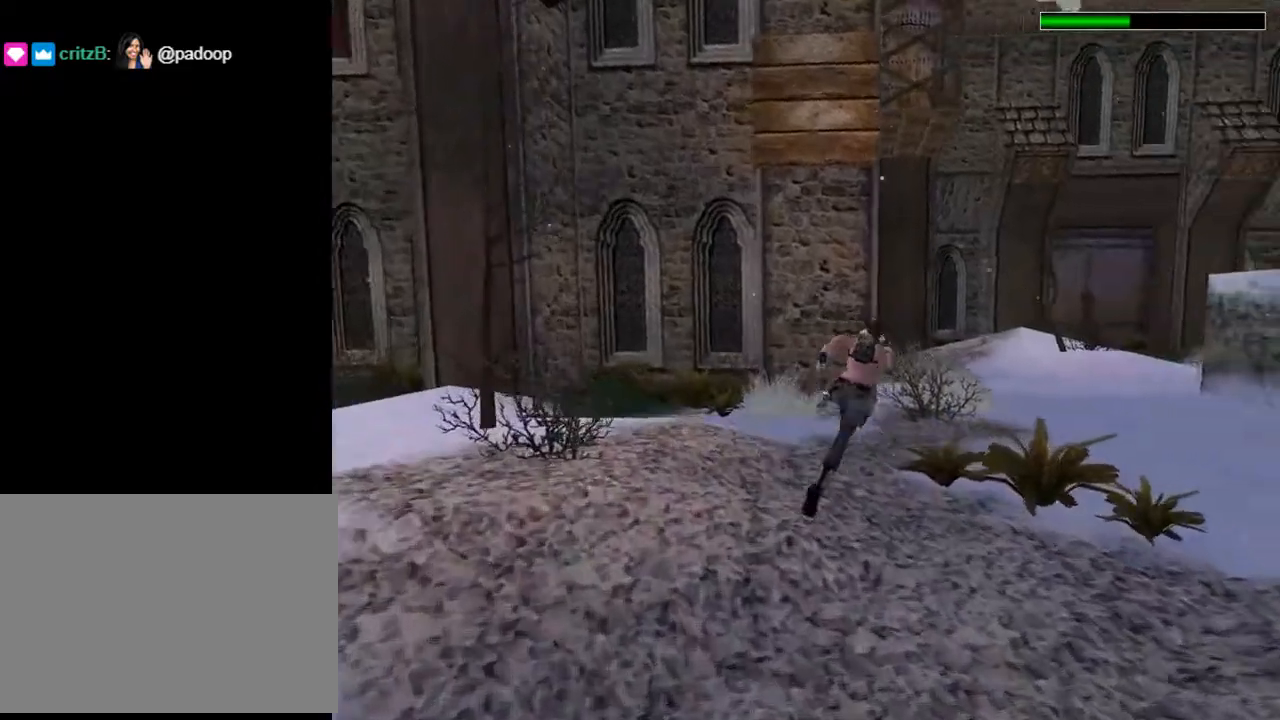
{"buttons": ["R2", "DPAD_UP"], "left_stick": "center", "right_stick": "center", "events": [[267, "DPAD_RIGHT", "down"], [333, "DPAD_RIGHT", "up"]]}
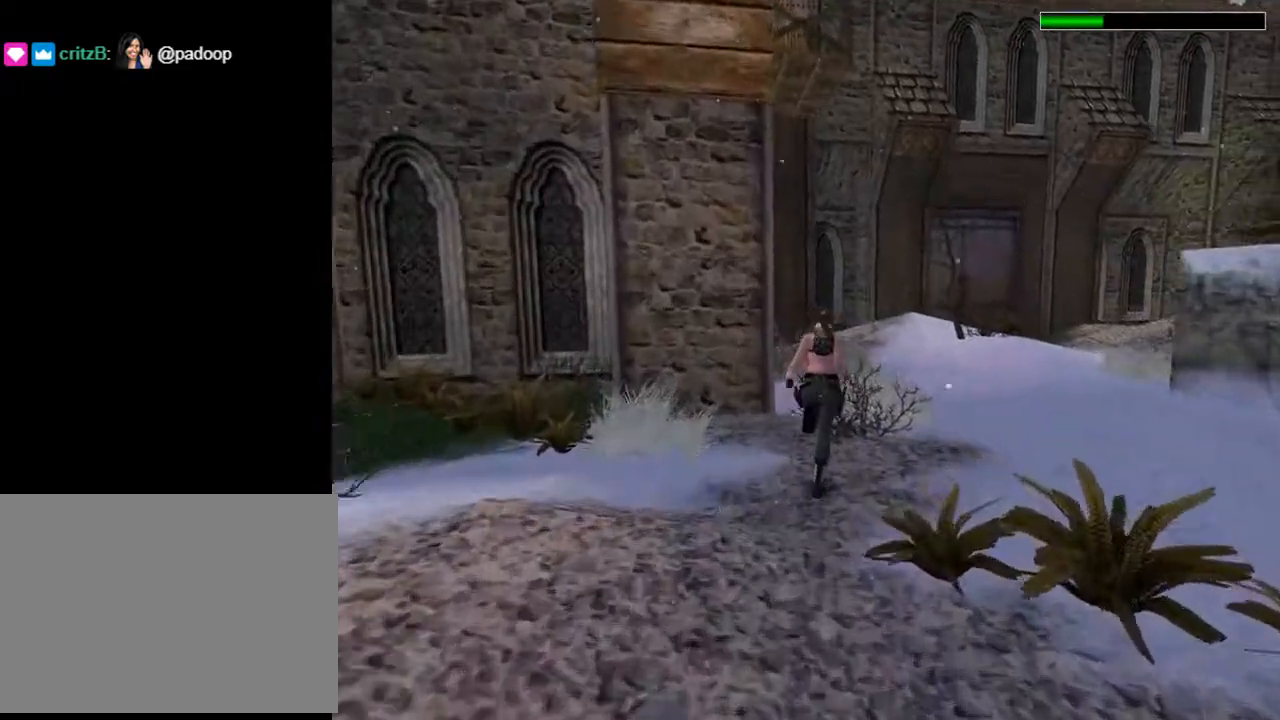
{"buttons": ["R2", "DPAD_UP"], "left_stick": "center", "right_stick": "center", "events": [[267, "DPAD_LEFT", "down"], [400, "DPAD_LEFT", "up"]]}
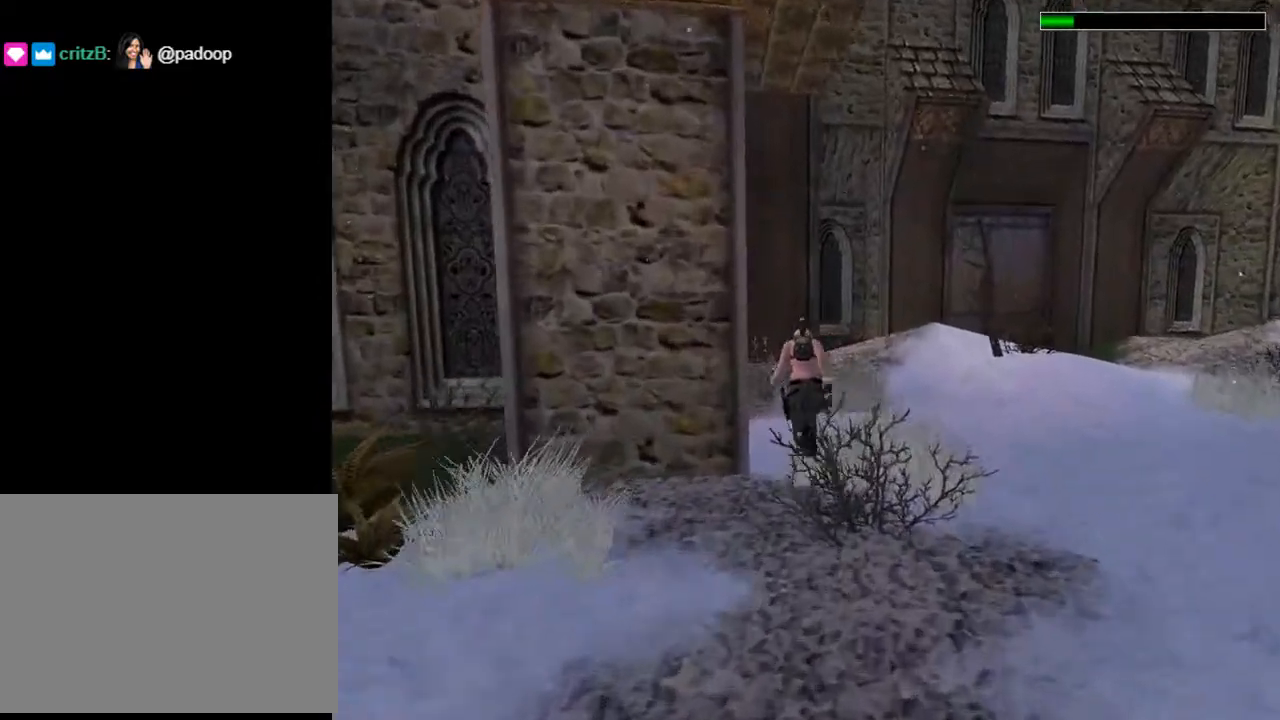
{"buttons": ["DPAD_UP"], "left_stick": "center", "right_stick": "center", "events": [[200, "R2", "up"]]}
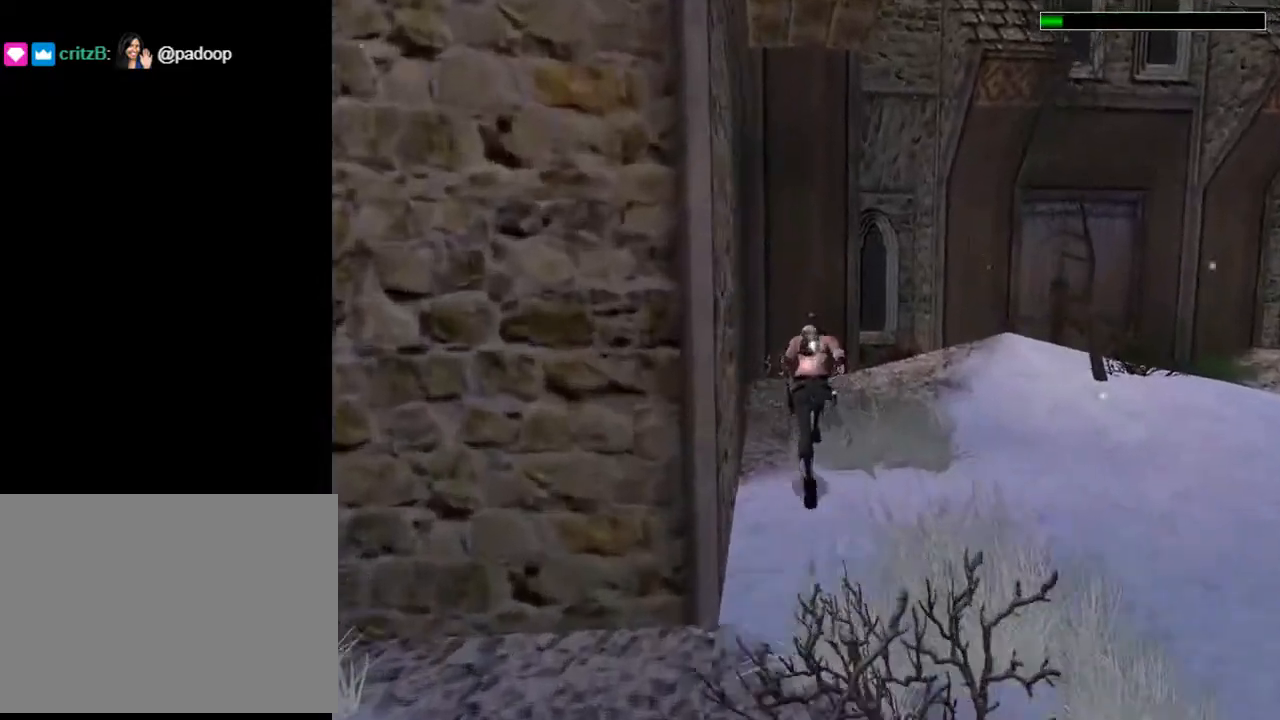
{"buttons": ["DPAD_UP", "DPAD_LEFT"], "left_stick": "center", "right_stick": "center", "events": [[133, "DPAD_LEFT", "down"]]}
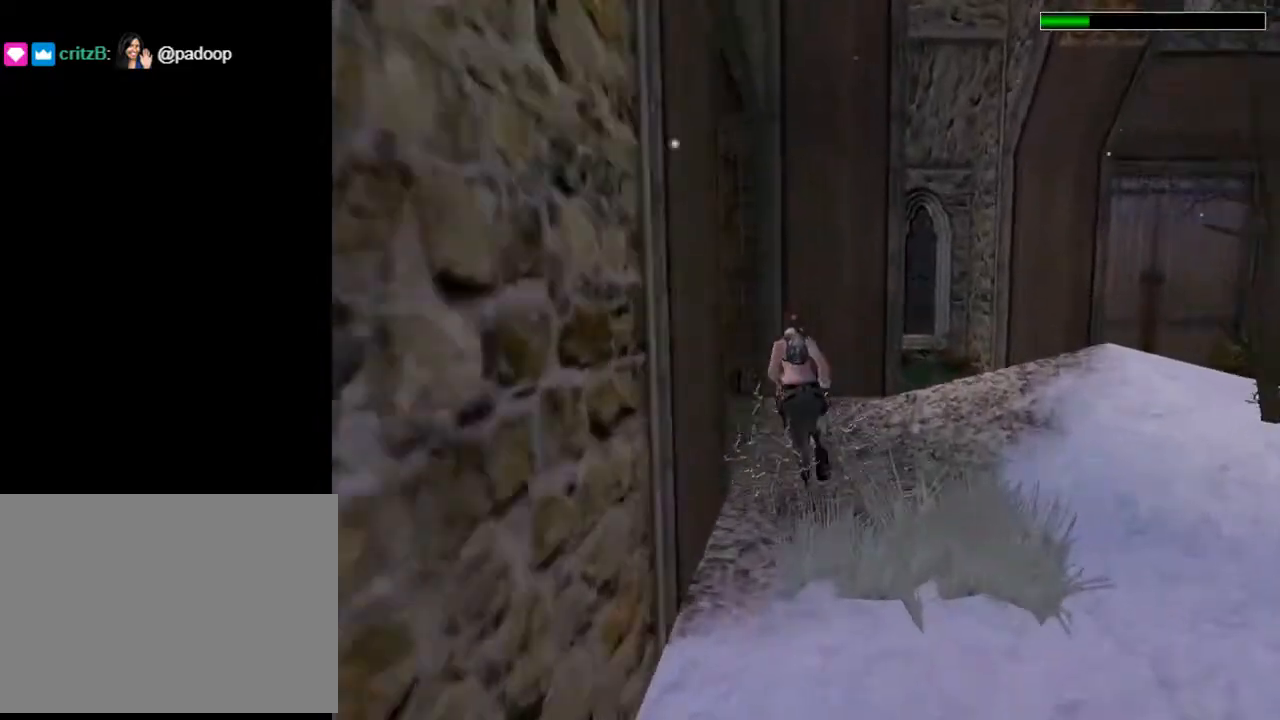
{"buttons": ["SQUARE", "DPAD_UP", "DPAD_LEFT"], "left_stick": "center", "right_stick": "center", "events": [[467, "SQUARE", "down"]]}
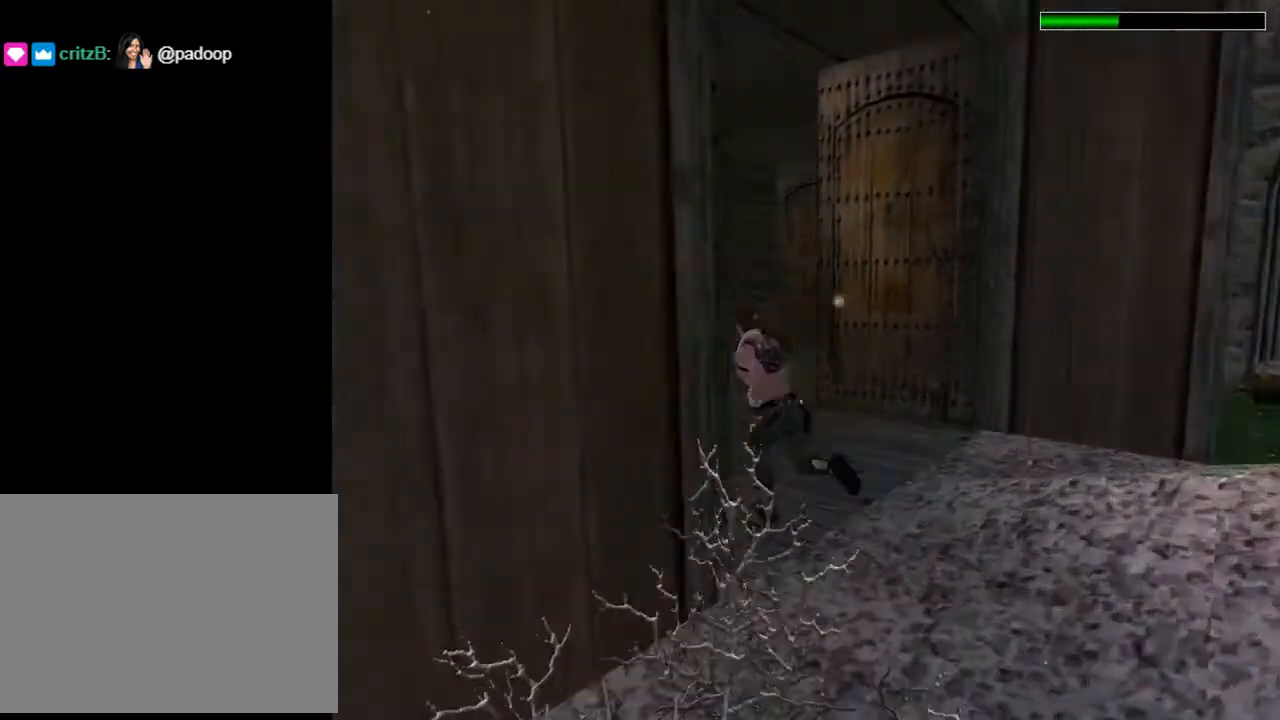
{"buttons": ["SQUARE", "DPAD_UP", "DPAD_RIGHT"], "left_stick": "center", "right_stick": "center", "events": [[167, "DPAD_LEFT", "up"], [233, "DPAD_RIGHT", "down"]]}
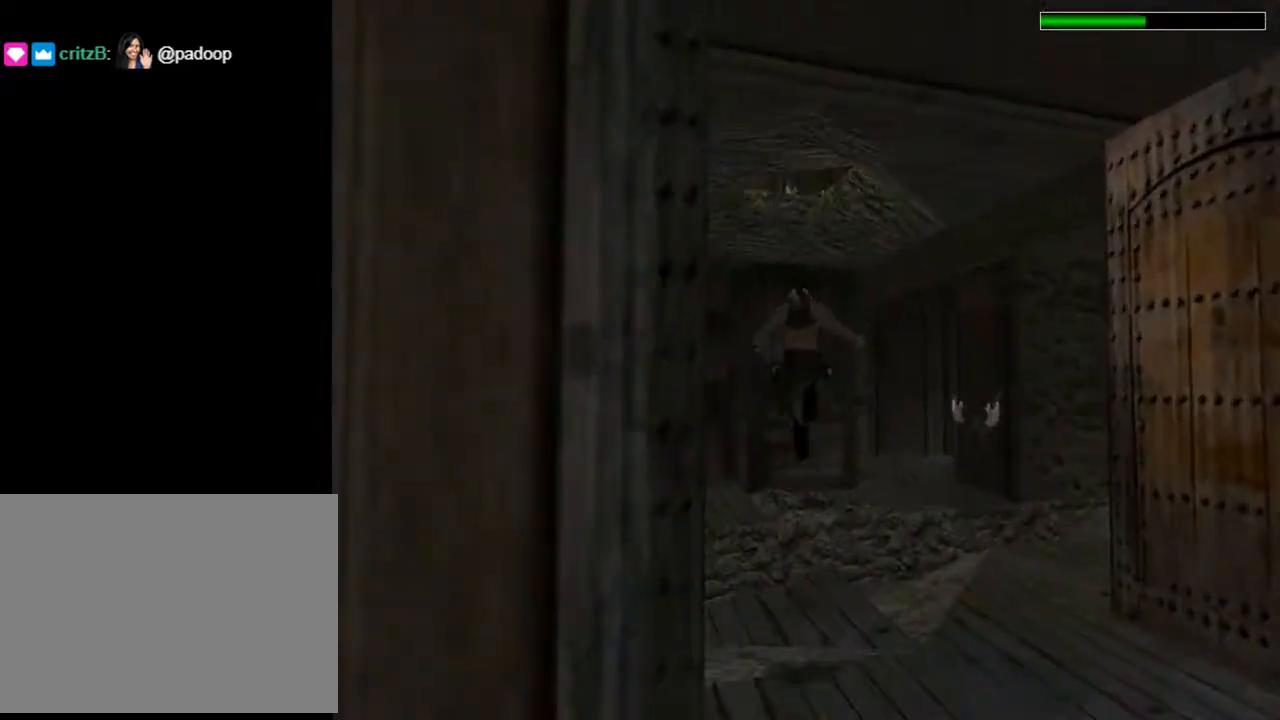
{"buttons": ["DPAD_UP", "DPAD_RIGHT"], "left_stick": "center", "right_stick": "center", "events": [[400, "SQUARE", "up"]]}
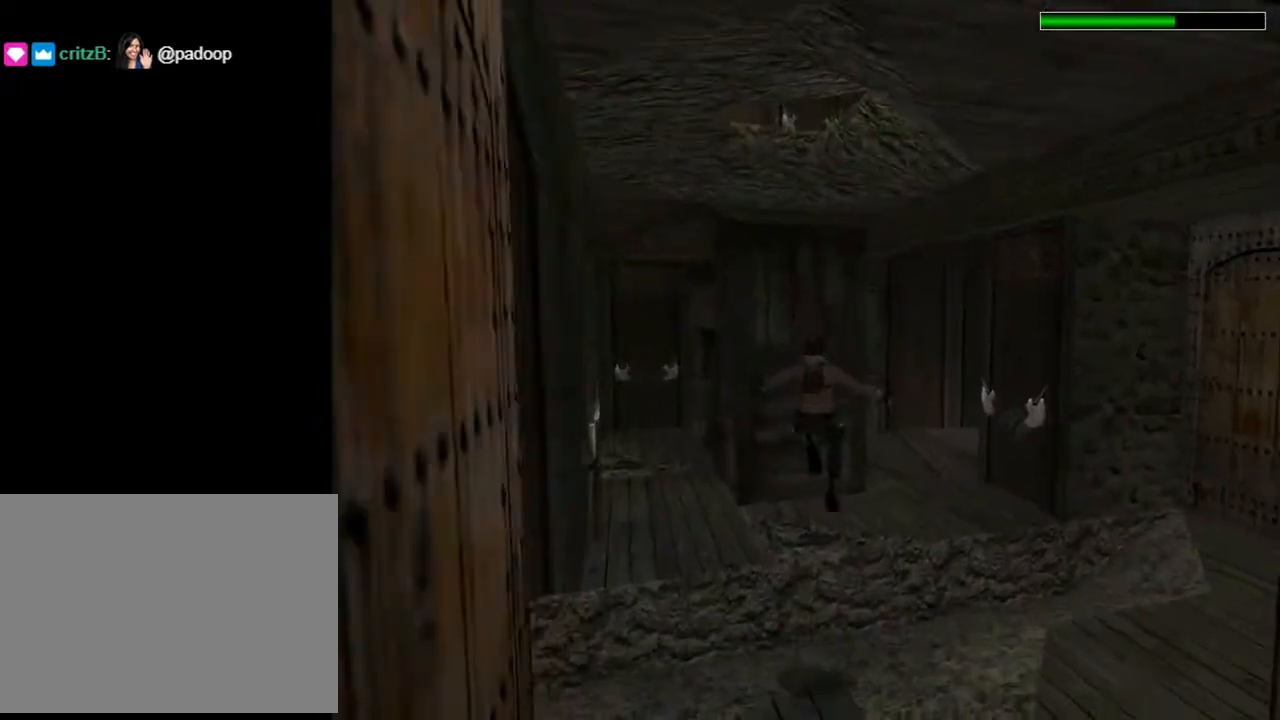
{"buttons": ["DPAD_UP", "DPAD_RIGHT"], "left_stick": "center", "right_stick": "center", "events": []}
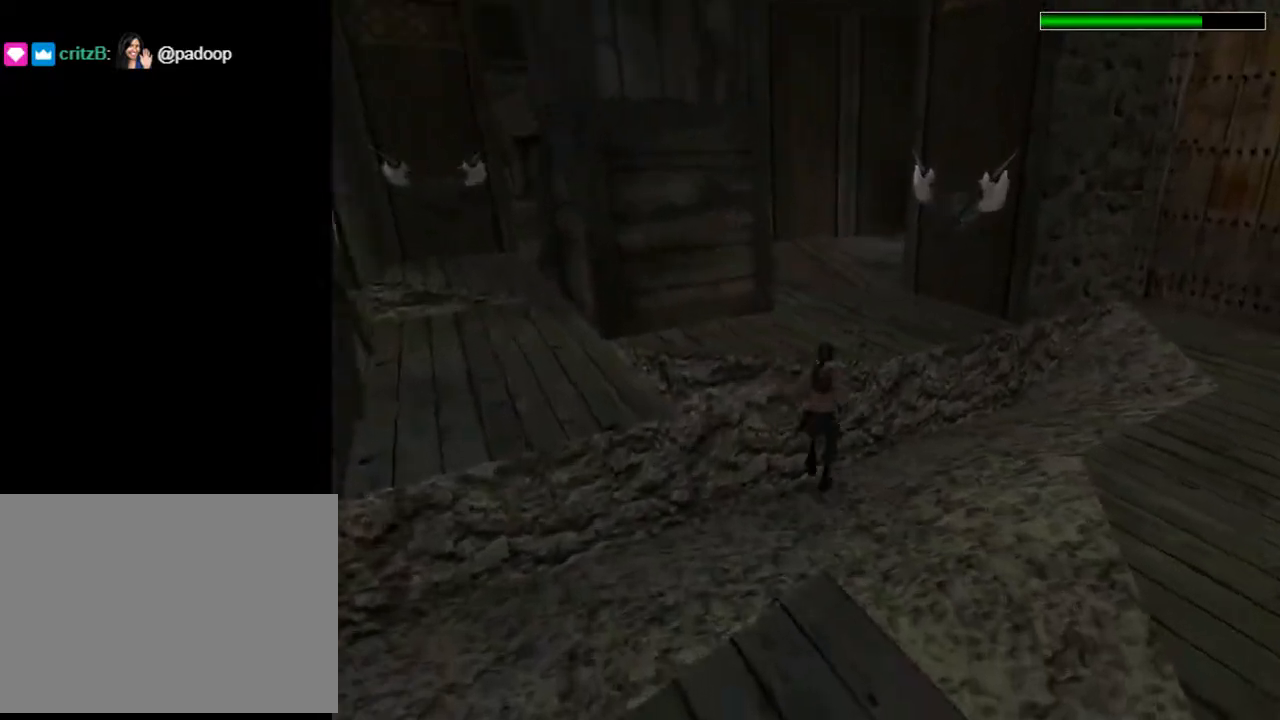
{"buttons": ["DPAD_UP", "DPAD_RIGHT"], "left_stick": "center", "right_stick": "center", "events": []}
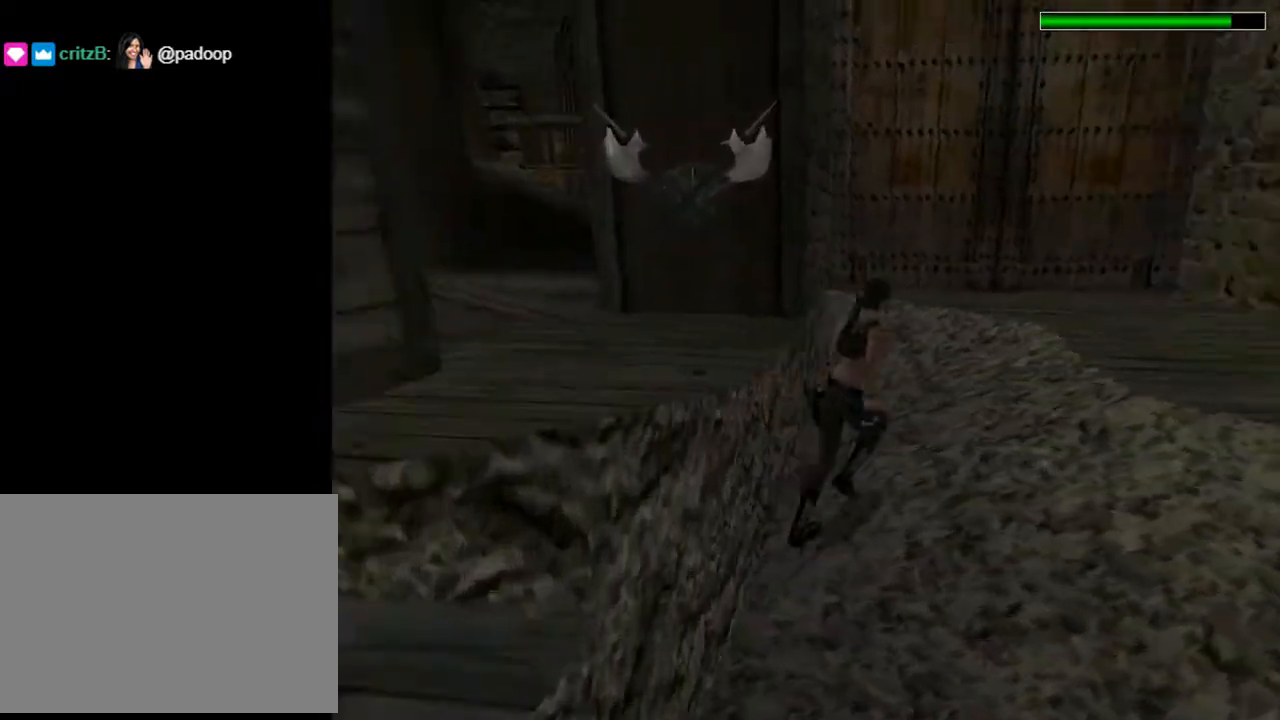
{"buttons": [], "left_stick": "center", "right_stick": "center", "events": [[67, "DPAD_RIGHT", "up"], [167, "DPAD_UP", "up"]]}
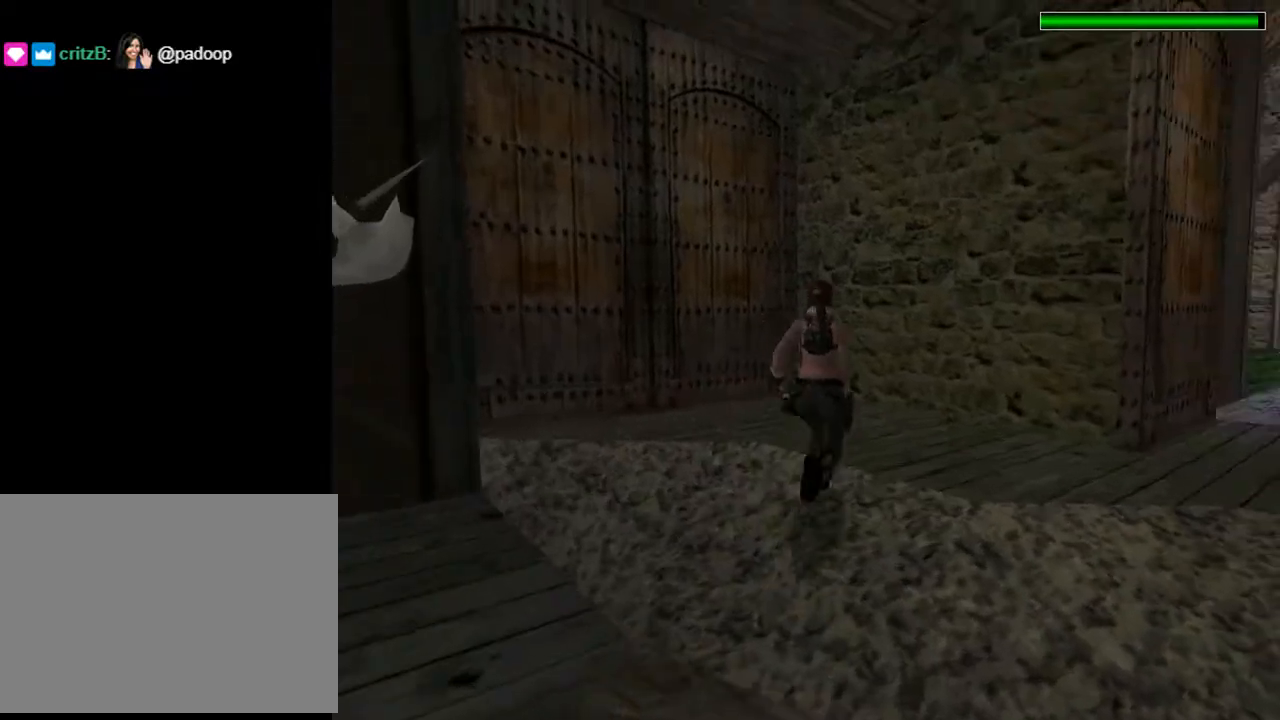
{"buttons": ["SQUARE", "DPAD_DOWN"], "left_stick": "center", "right_stick": "center", "events": [[133, "SQUARE", "down"], [267, "DPAD_DOWN", "down"]]}
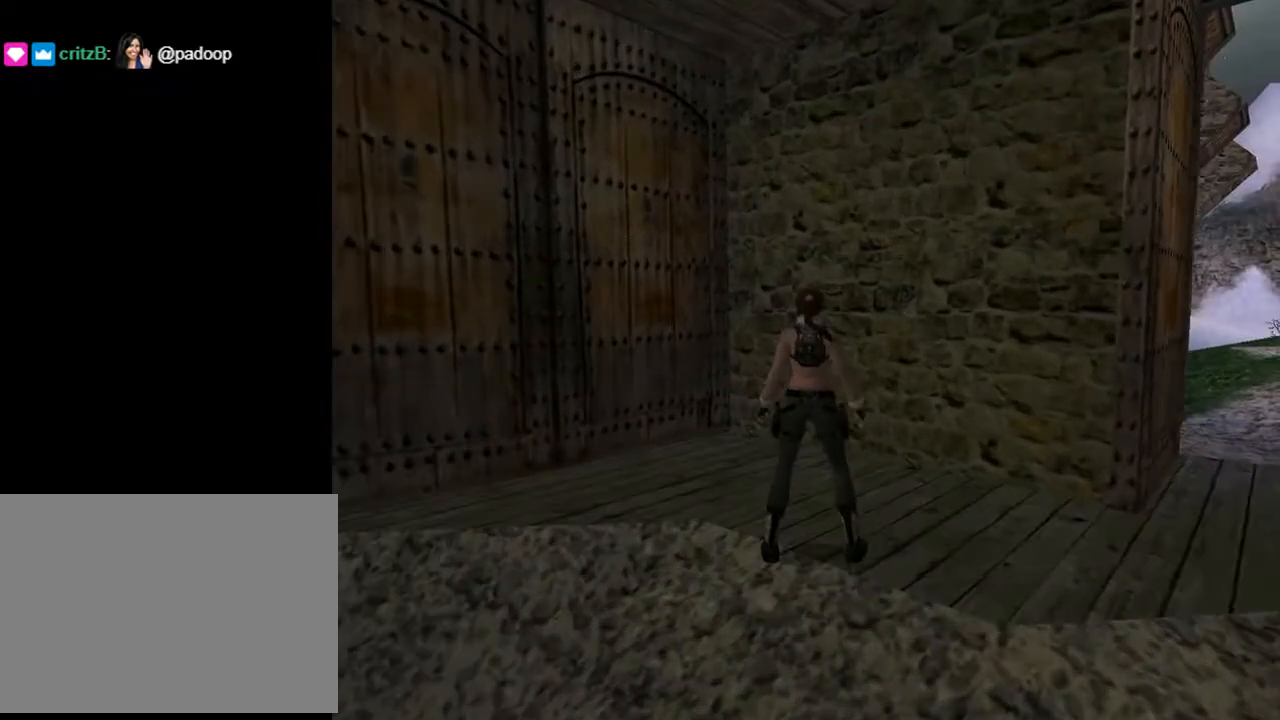
{"buttons": [], "left_stick": "center", "right_stick": "center", "events": [[200, "SQUARE", "up"], [233, "DPAD_DOWN", "up"], [267, "CIRCLE", "down"], [467, "CIRCLE", "up"]]}
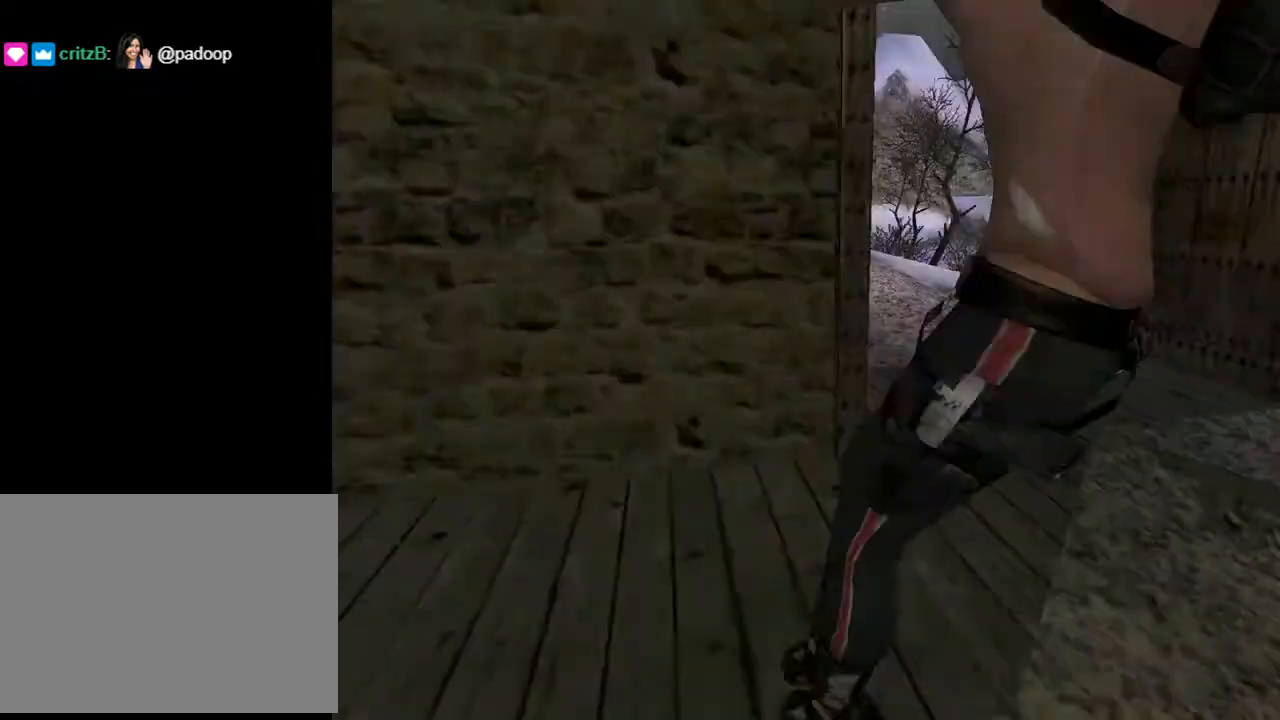
{"buttons": ["DPAD_UP", "DPAD_LEFT"], "left_stick": "center", "right_stick": "center", "events": [[167, "DPAD_UP", "down"], [233, "DPAD_LEFT", "down"]]}
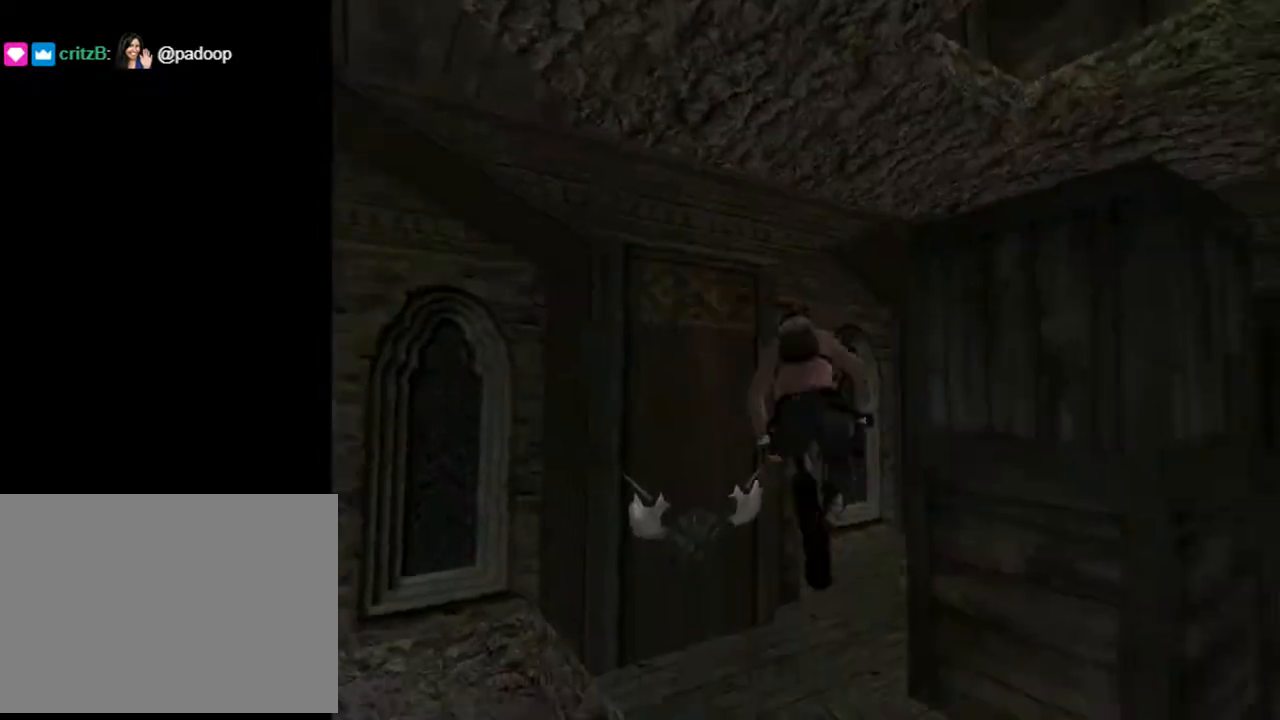
{"buttons": ["DPAD_UP"], "left_stick": "center", "right_stick": "center", "events": [[467, "DPAD_LEFT", "up"]]}
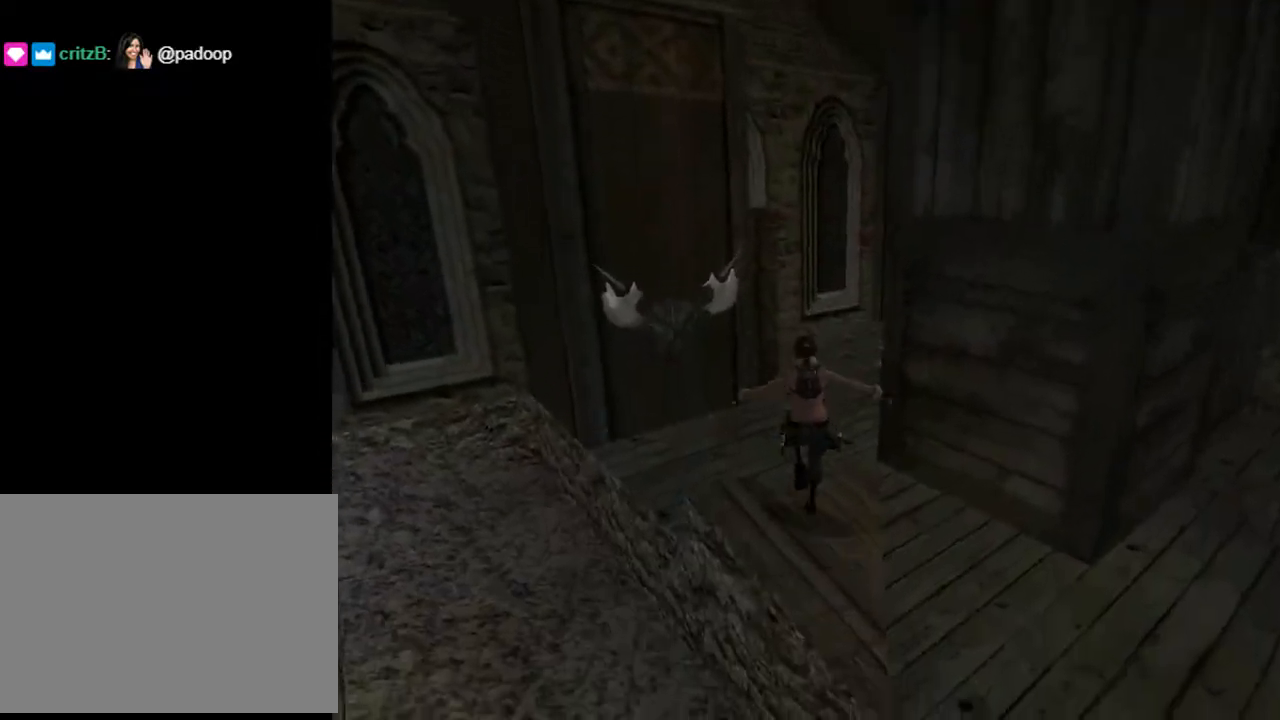
{"buttons": ["DPAD_UP", "DPAD_RIGHT"], "left_stick": "center", "right_stick": "center", "events": [[333, "DPAD_RIGHT", "down"]]}
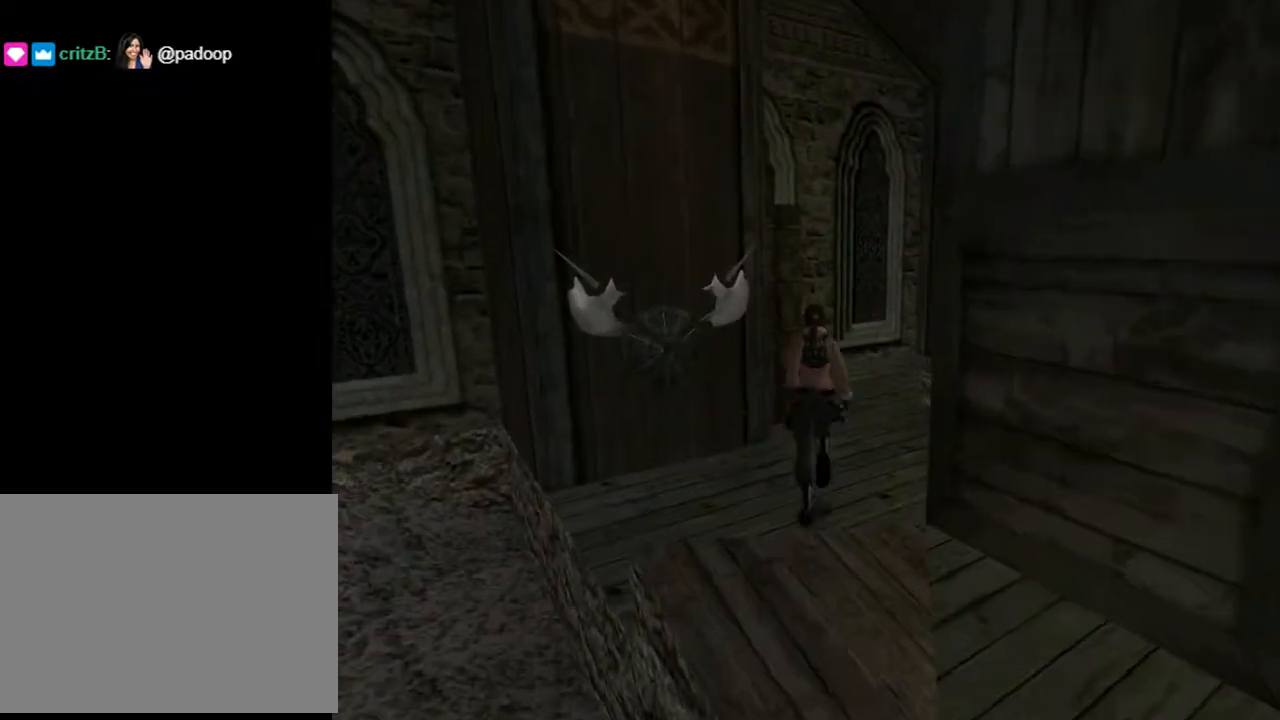
{"buttons": ["DPAD_RIGHT"], "left_stick": "center", "right_stick": "center", "events": [[300, "DPAD_UP", "up"]]}